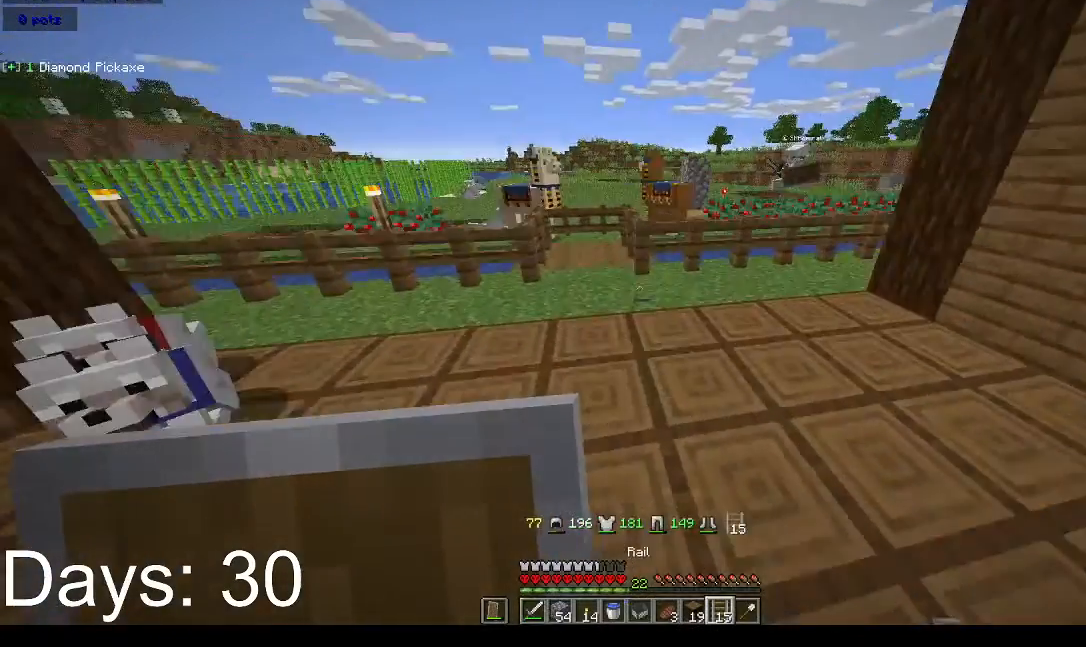
Gameplay with keyboard and mouse; each line is a JSON object with the keys and mouse buttons held at the frame after it. "events" lists presses ("down") and releases ("up") of "a", "d", "s", "space", "w", "mouse_left" and "mouse_right" between this image and that frame as [ms after this image, input, new state], when the widget could be followed in between. "mouse_left", "mouse_right" = the "left", "right" buttons of the "mouse" list. No other keys are recorded. Fast repeated clicks can show as one long hold. Mouse movement is not recorded.
{"keys": ["space", "w"], "mouse": [], "events": [[200, "a", "up"], [200, "space", "up"], [467, "space", "down"]]}
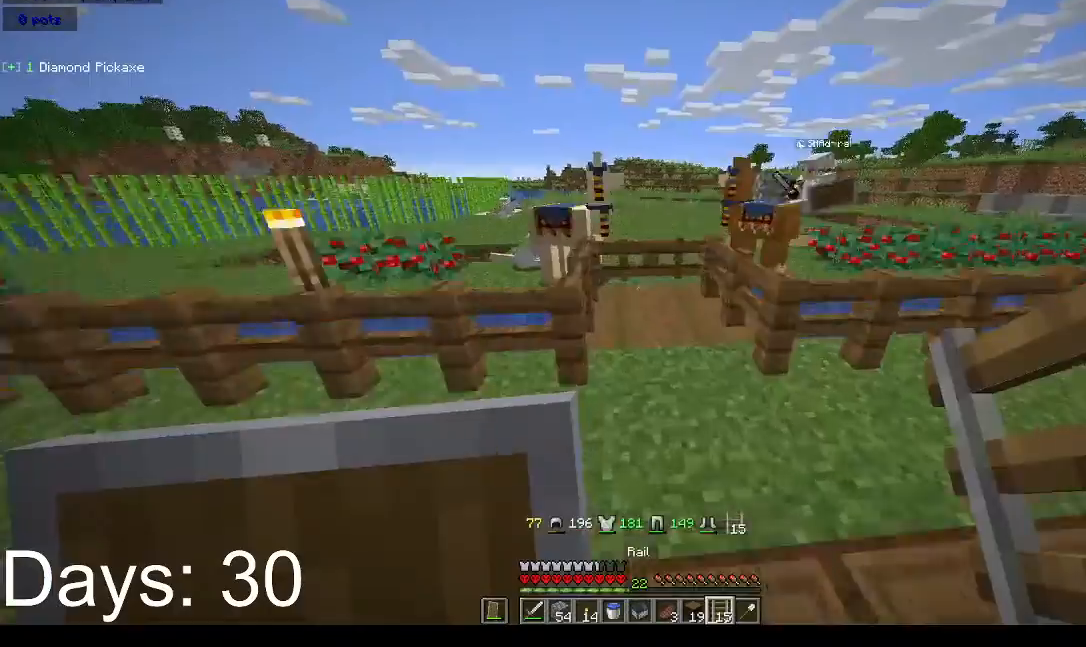
{"keys": ["d"], "mouse": ["right"], "events": [[200, "space", "up"], [200, "w", "up"], [400, "mouse_right", "down"], [467, "d", "down"]]}
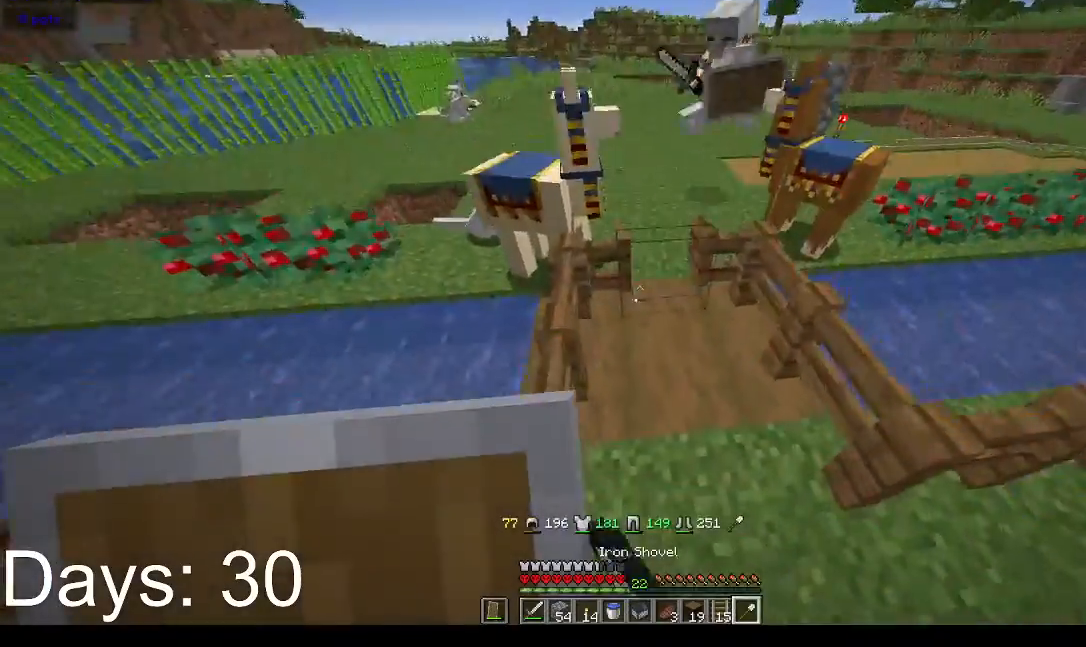
{"keys": [], "mouse": [], "events": [[100, "mouse_right", "up"], [233, "d", "up"], [300, "d", "down"], [400, "d", "up"]]}
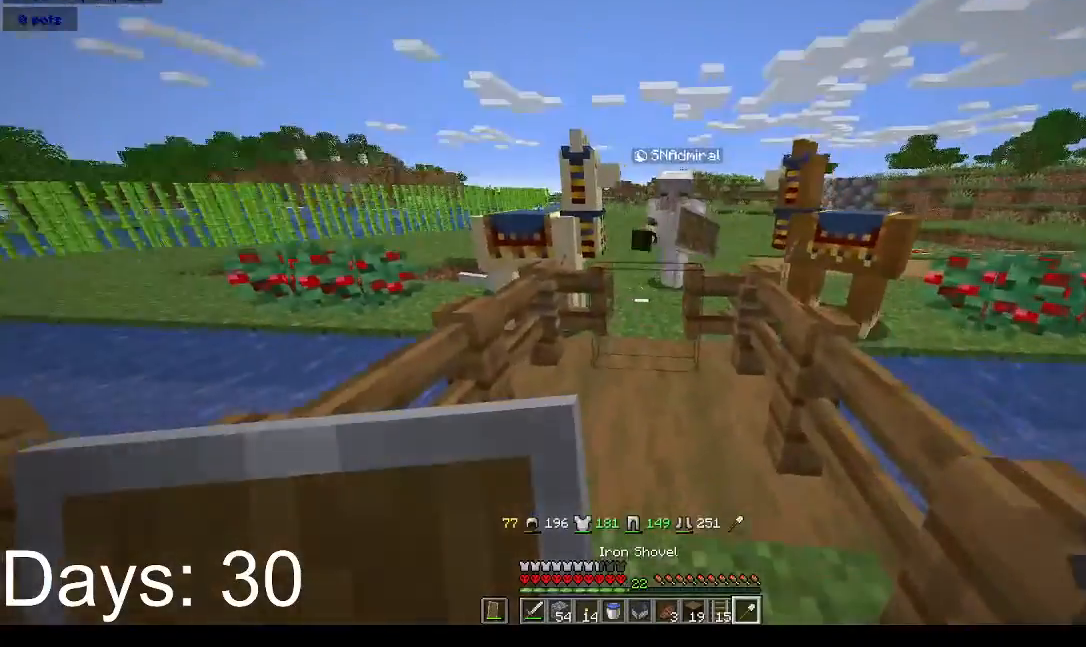
{"keys": ["w"], "mouse": [], "events": [[367, "w", "down"]]}
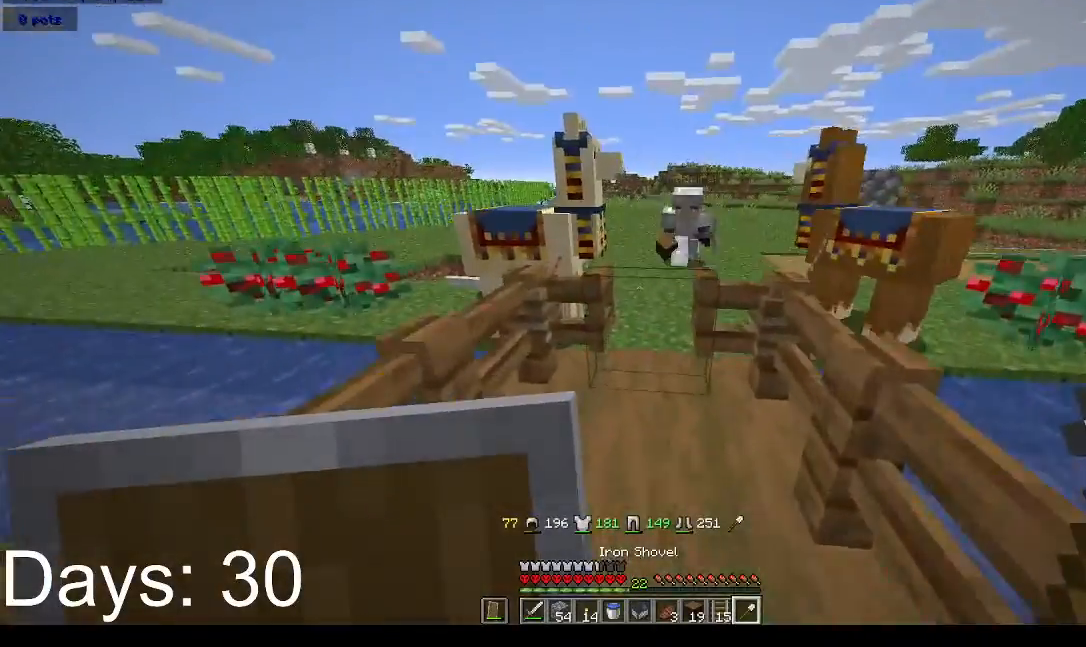
{"keys": ["w"], "mouse": [], "events": []}
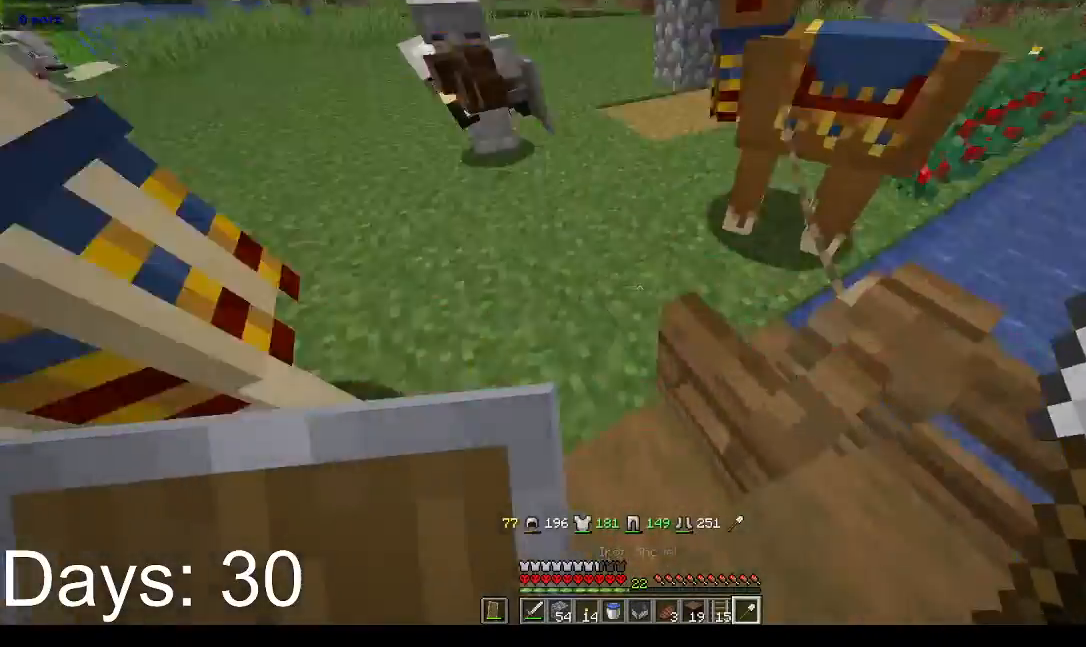
{"keys": [], "mouse": [], "events": [[33, "a", "down"], [100, "w", "up"], [133, "mouse_right", "down"], [167, "s", "down"], [233, "a", "up"], [267, "mouse_right", "up"], [267, "s", "up"]]}
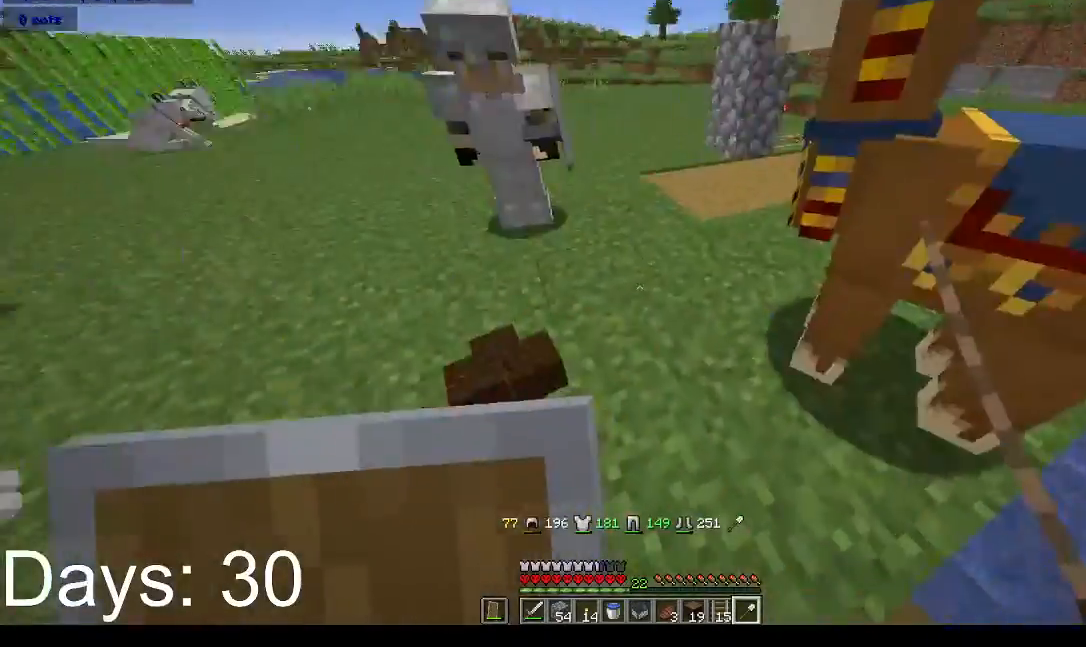
{"keys": [], "mouse": [], "events": [[233, "mouse_right", "down"], [367, "mouse_right", "up"]]}
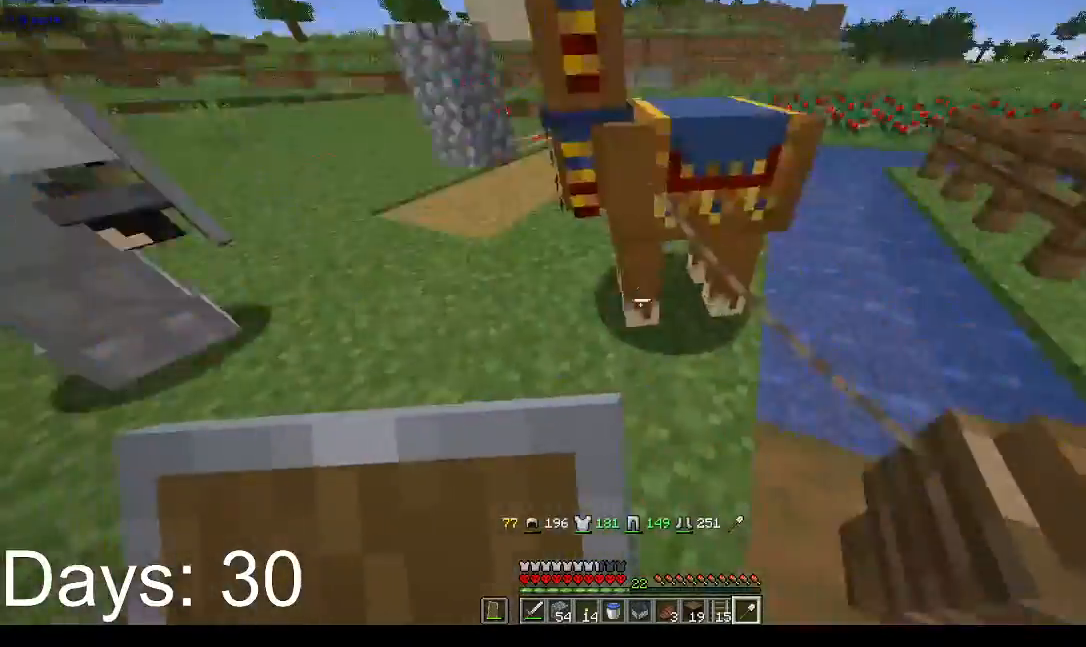
{"keys": [], "mouse": [], "events": [[200, "mouse_right", "down"], [333, "mouse_right", "up"]]}
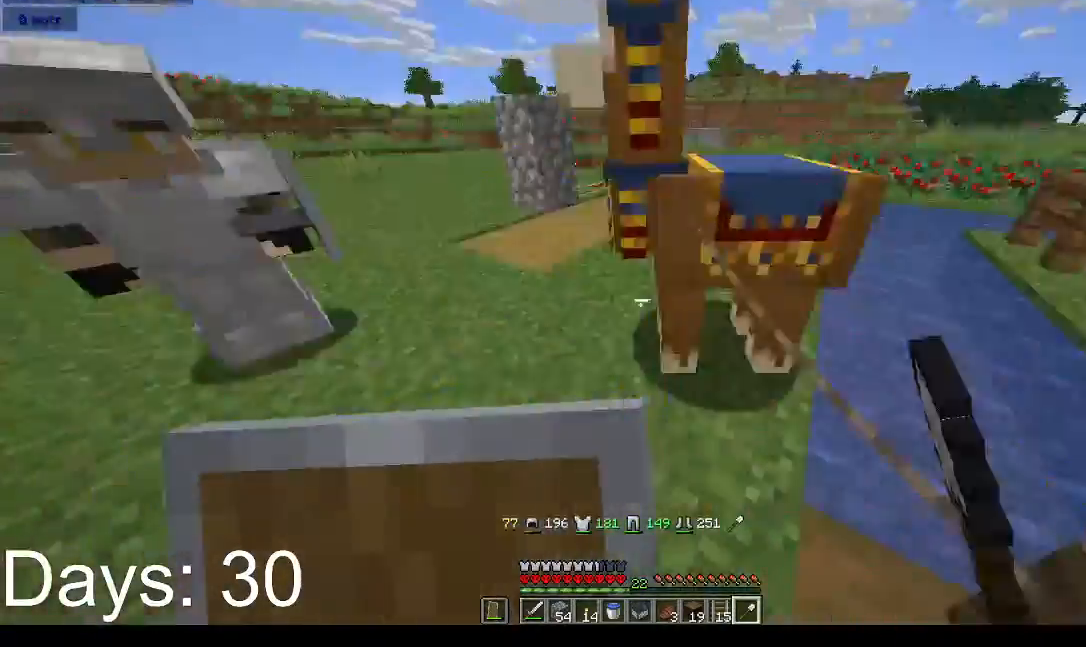
{"keys": [], "mouse": [], "events": [[200, "w", "down"], [467, "w", "up"]]}
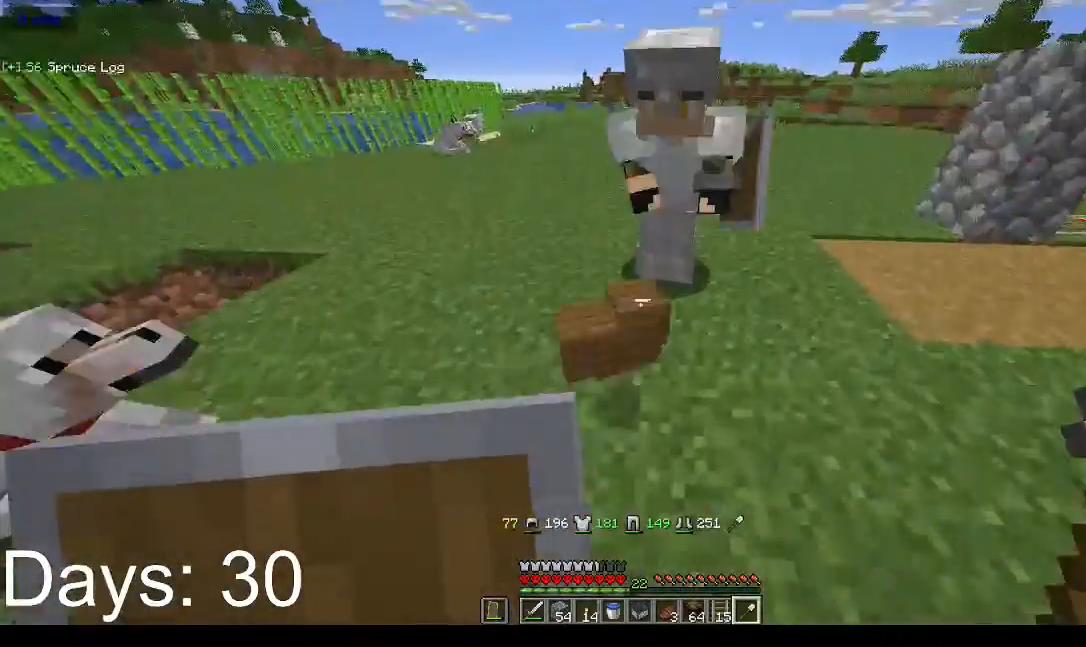
{"keys": [], "mouse": [], "events": []}
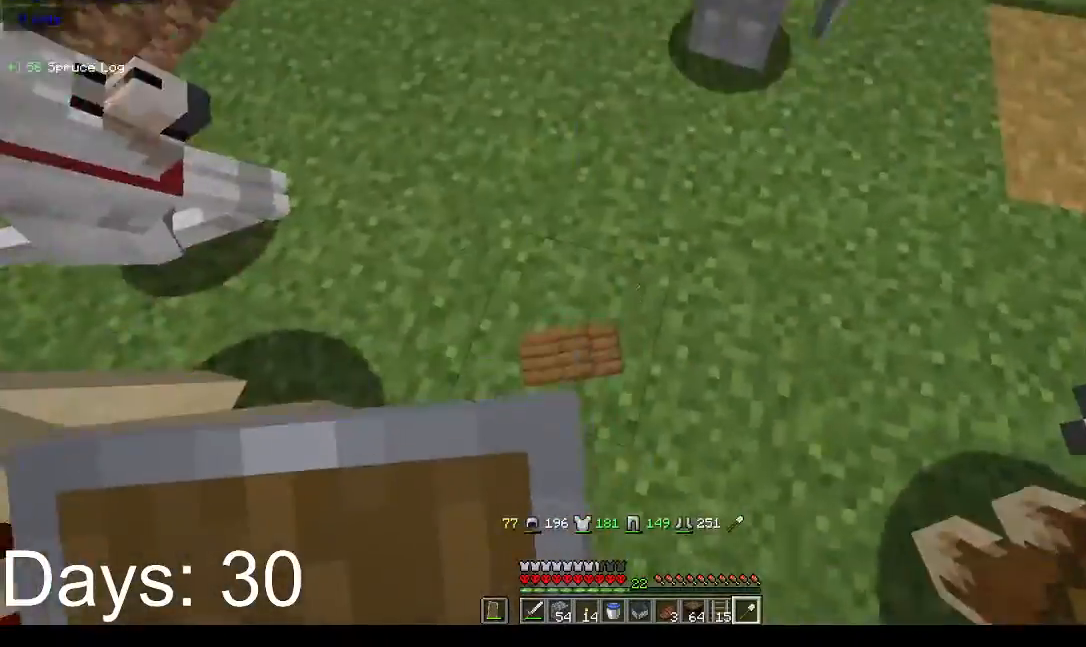
{"keys": [], "mouse": [], "events": []}
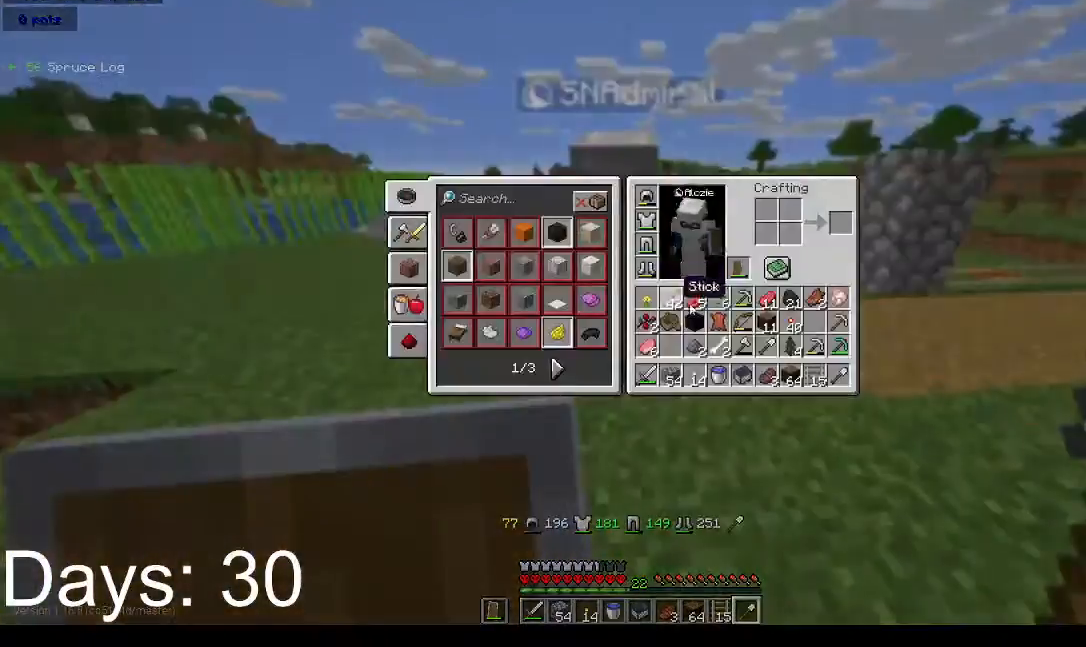
{"keys": [], "mouse": [], "events": []}
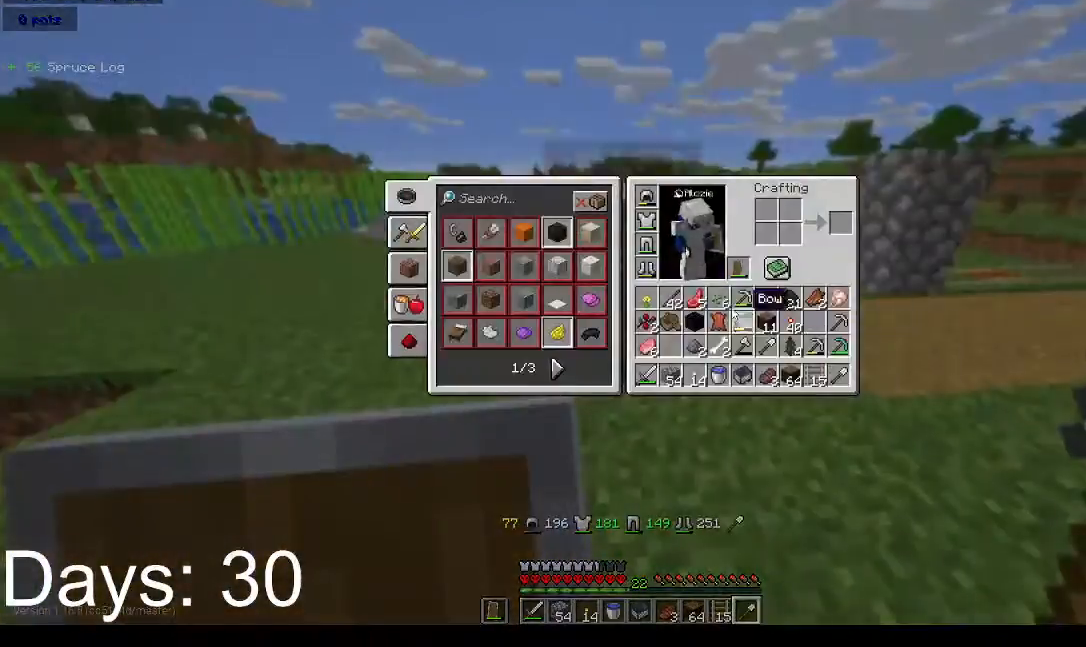
{"keys": [], "mouse": [], "events": []}
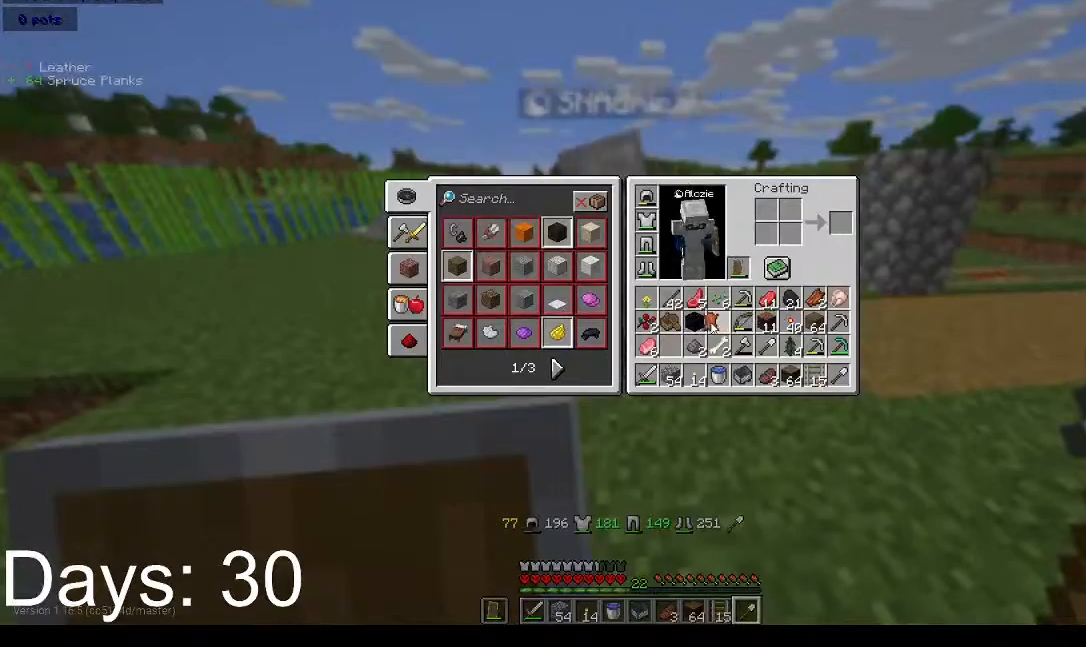
{"keys": [], "mouse": [], "events": []}
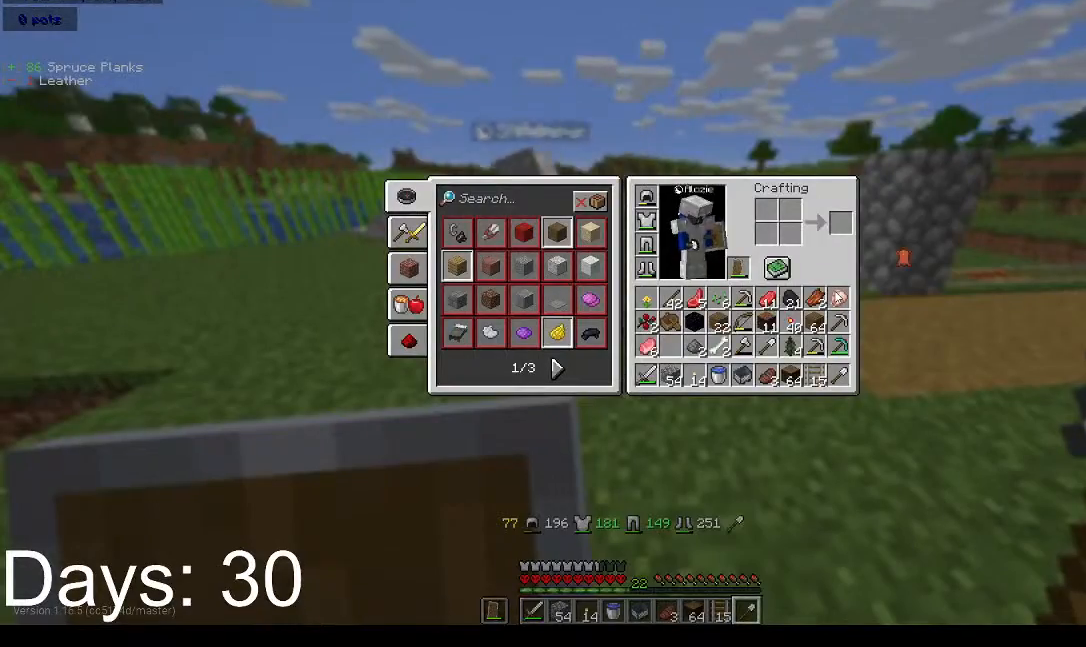
{"keys": [], "mouse": [], "events": []}
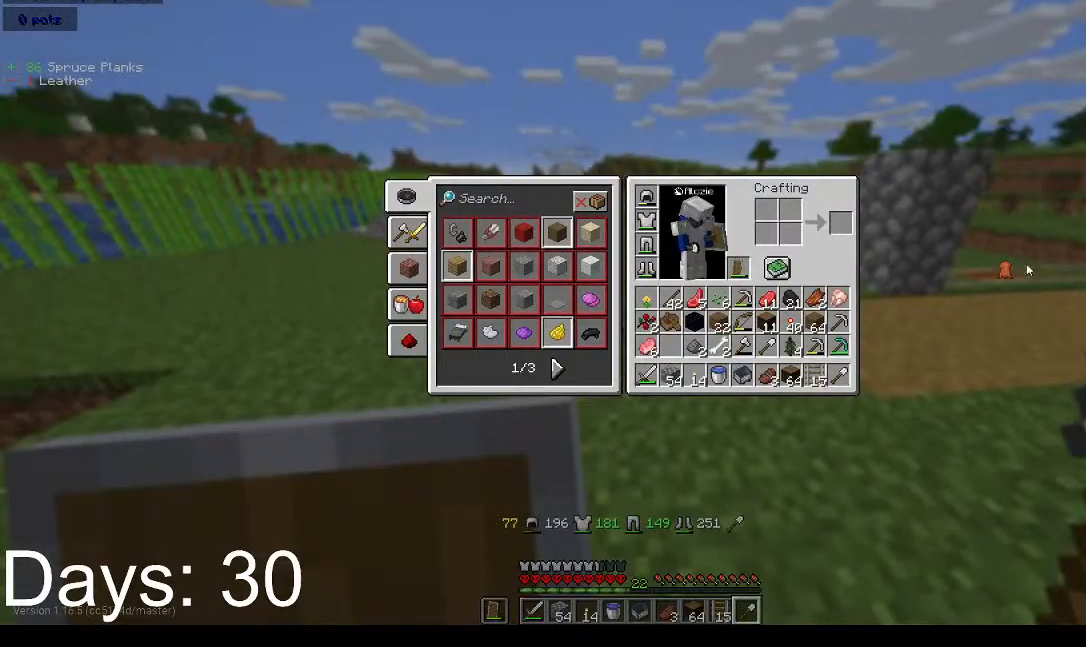
{"keys": [], "mouse": [], "events": []}
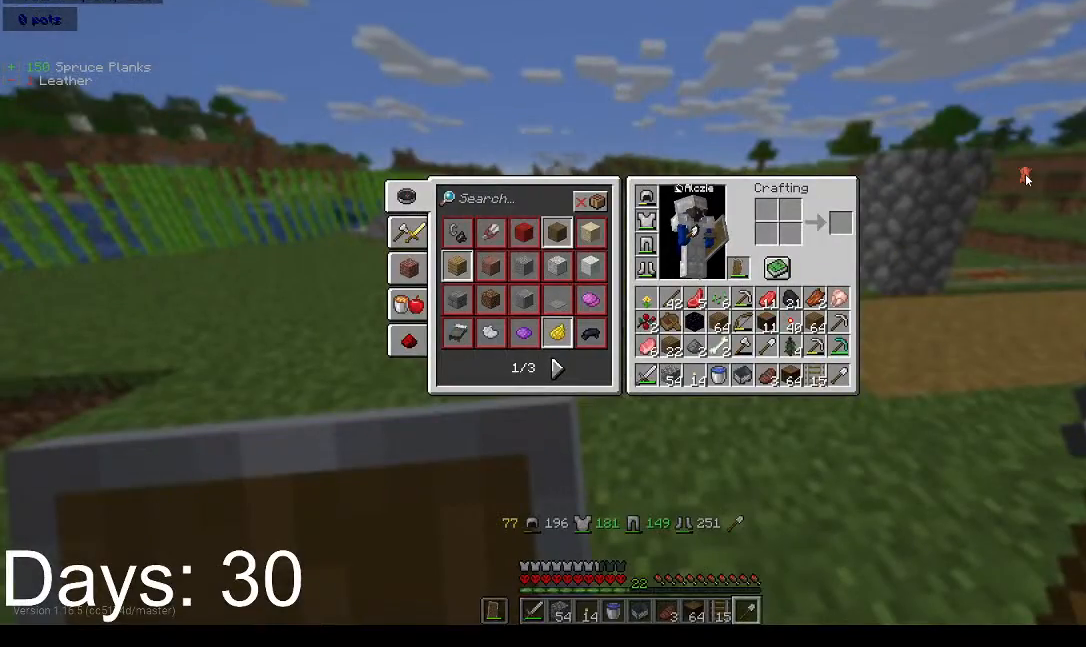
{"keys": [], "mouse": [], "events": []}
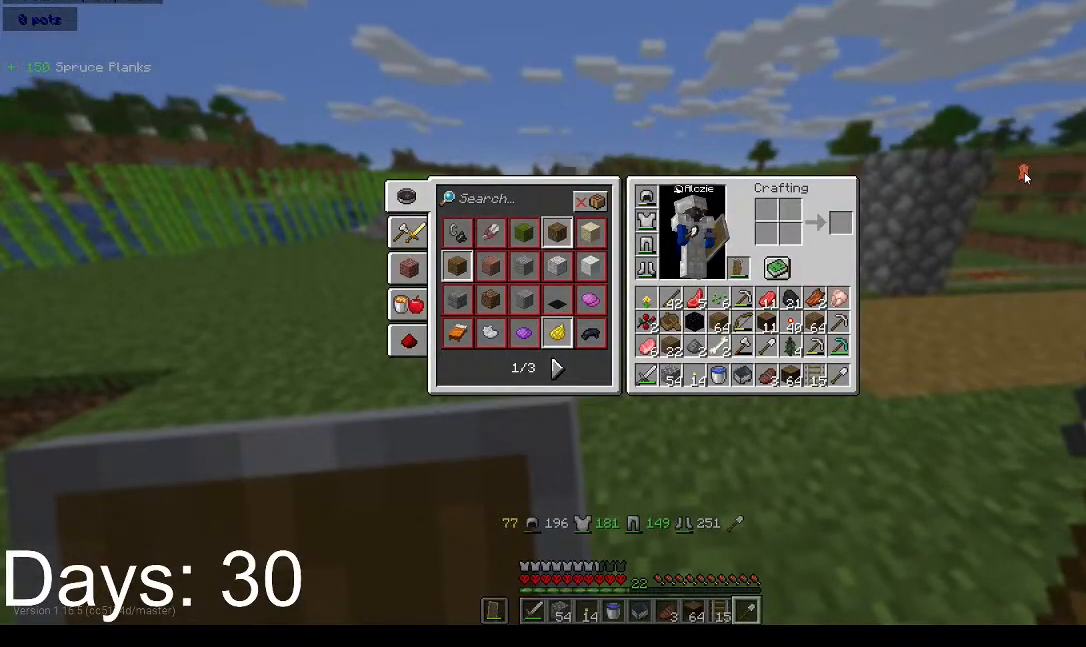
{"keys": [], "mouse": [], "events": []}
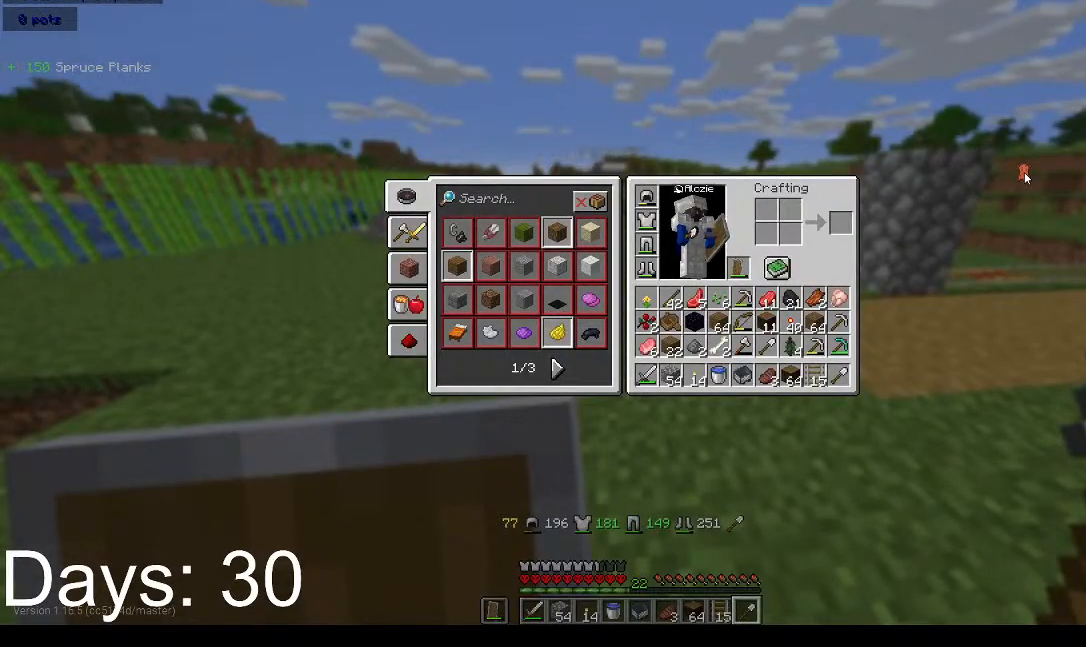
{"keys": [], "mouse": [], "events": []}
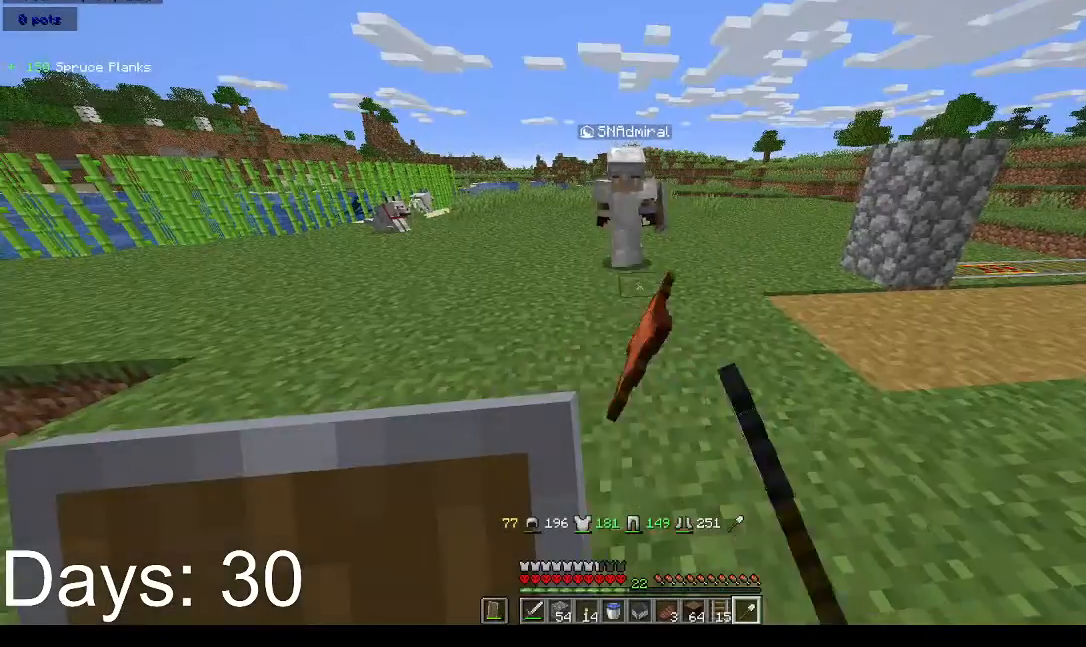
{"keys": ["space", "w"], "mouse": [], "events": [[100, "w", "down"], [233, "space", "down"]]}
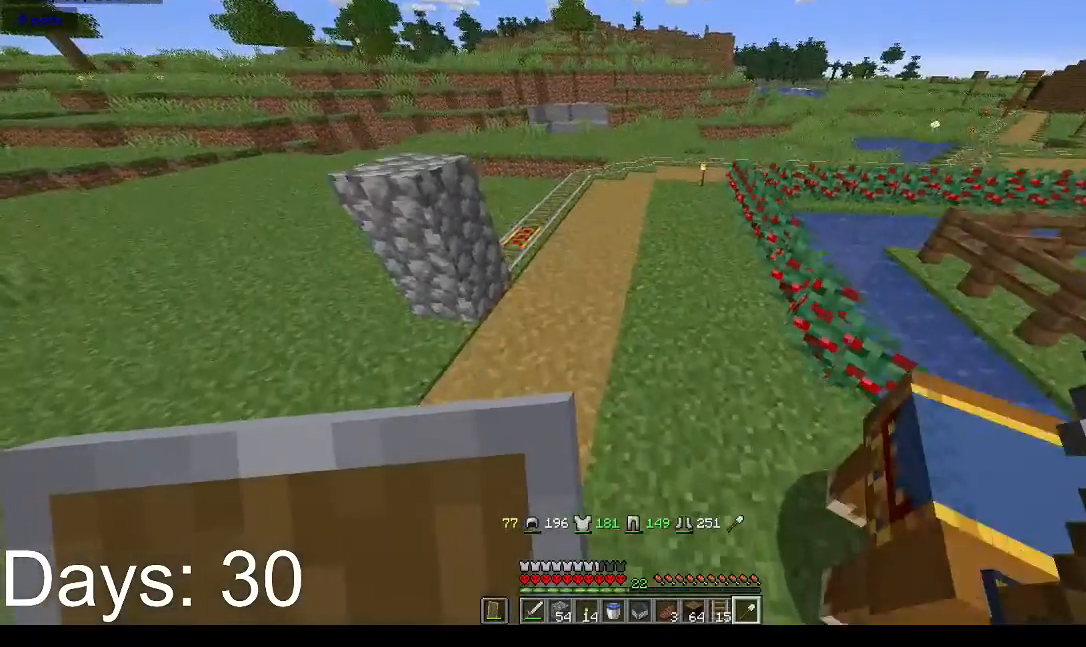
{"keys": ["space", "w"], "mouse": [], "events": []}
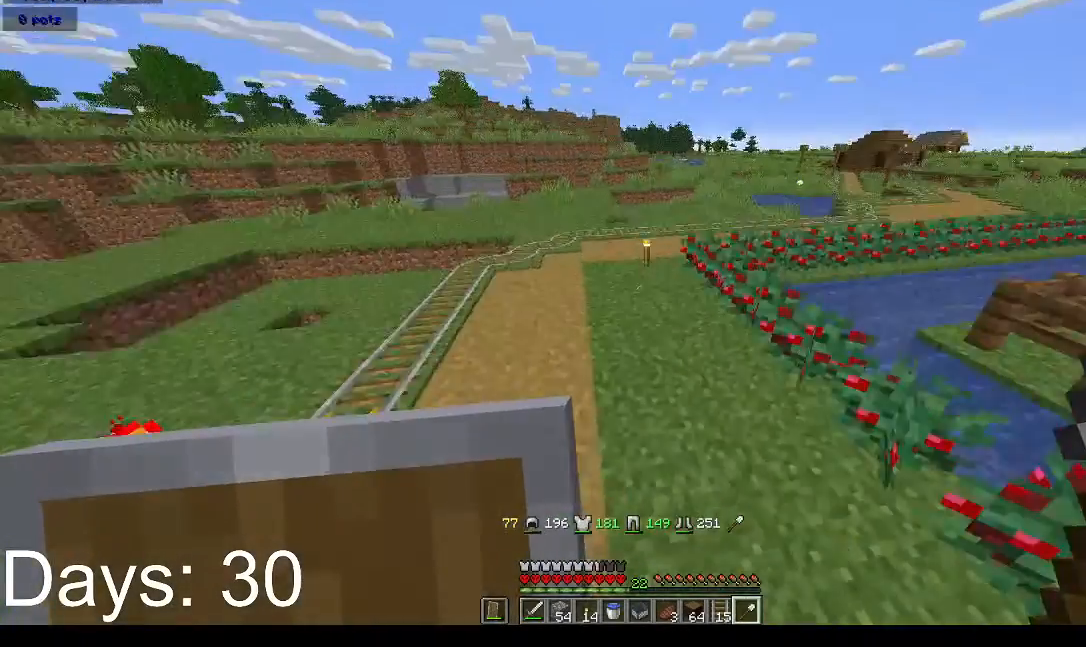
{"keys": ["space", "w"], "mouse": [], "events": []}
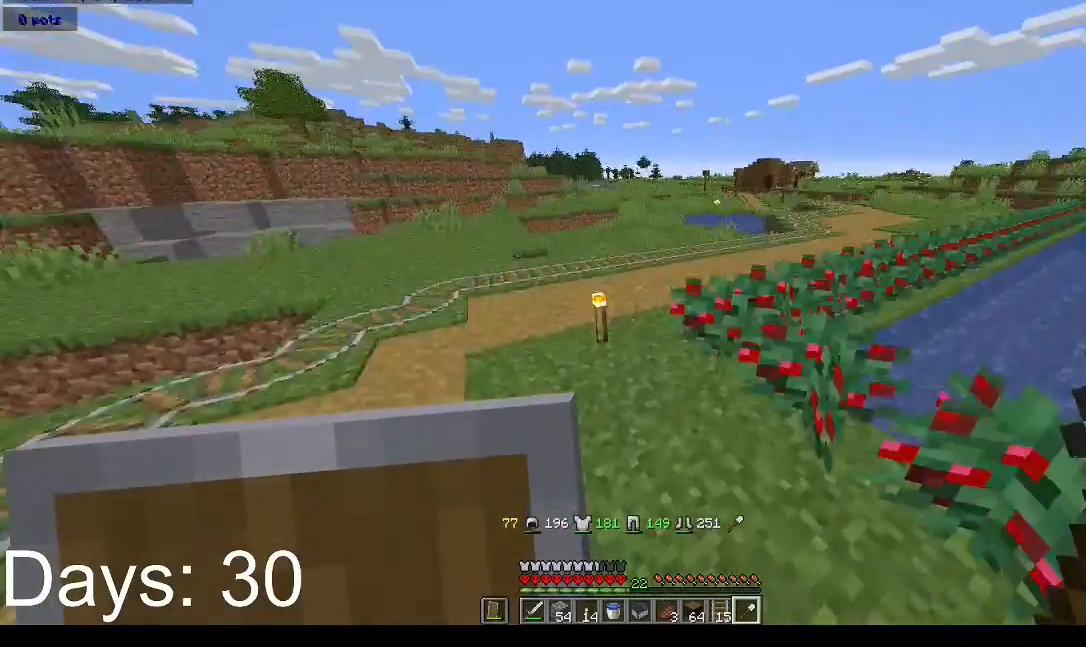
{"keys": ["space", "w"], "mouse": [], "events": []}
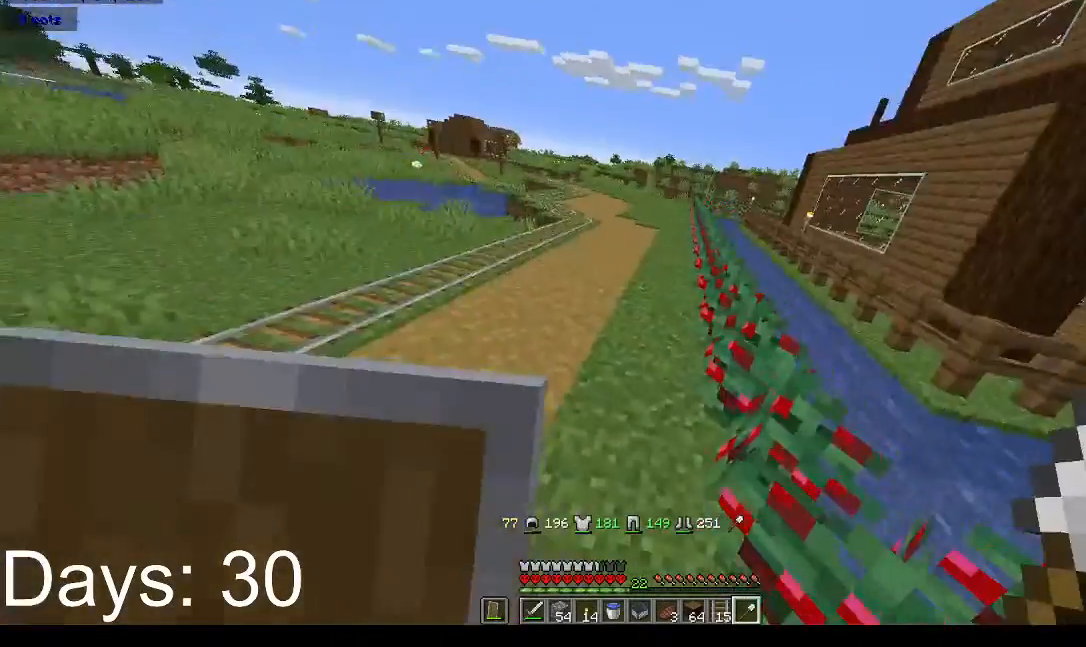
{"keys": ["space", "w"], "mouse": [], "events": []}
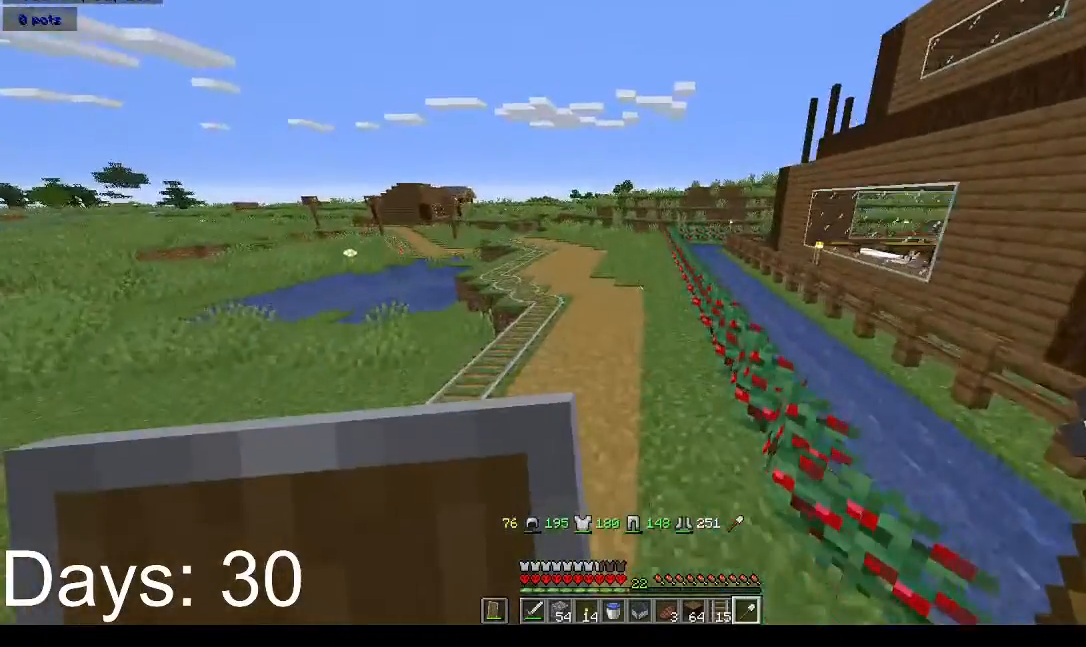
{"keys": ["space", "w"], "mouse": [], "events": []}
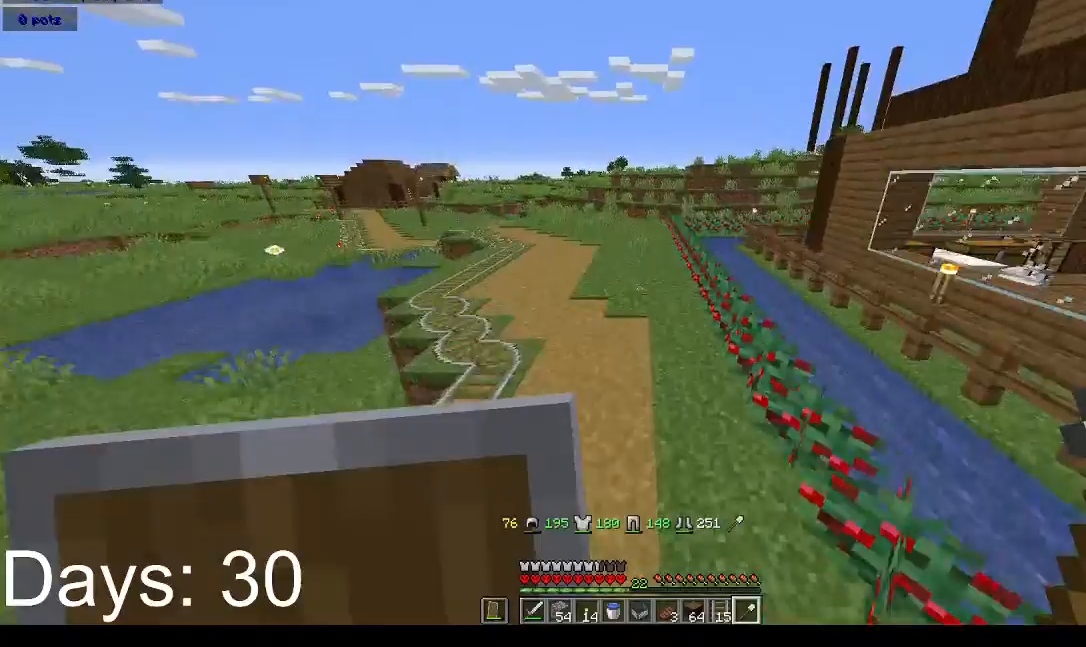
{"keys": ["space", "w"], "mouse": [], "events": []}
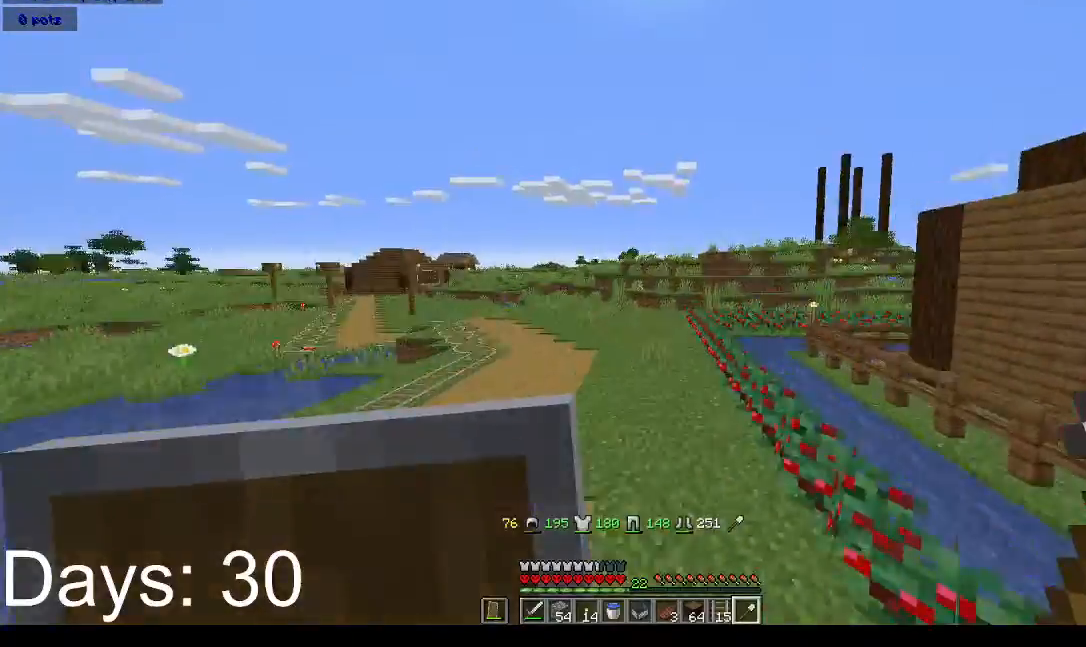
{"keys": ["space", "w"], "mouse": [], "events": []}
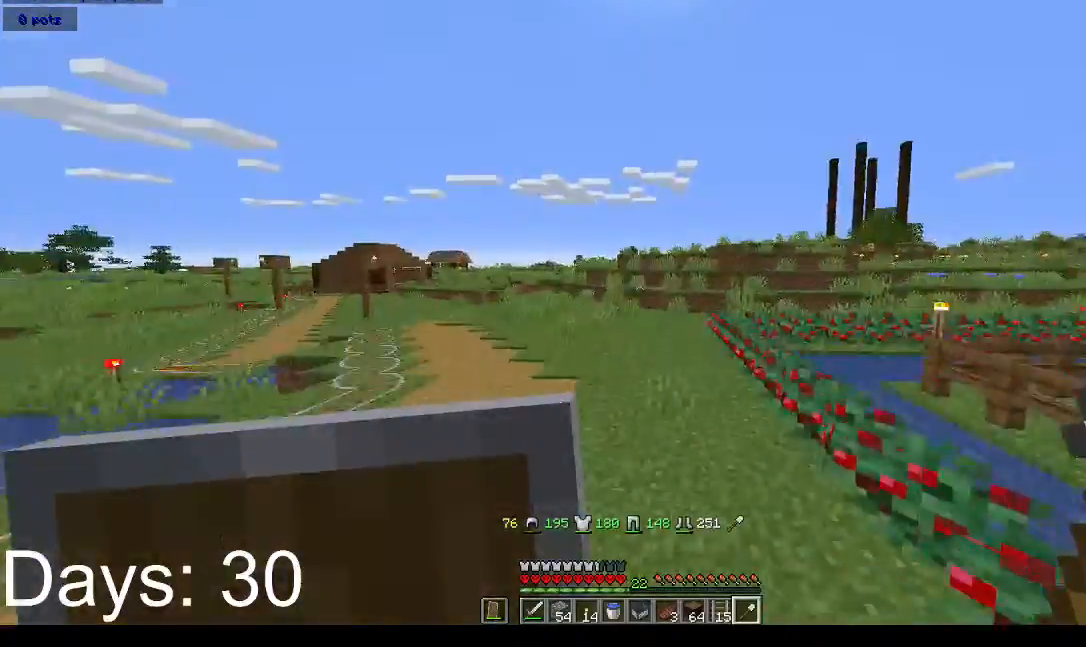
{"keys": ["space", "w"], "mouse": [], "events": []}
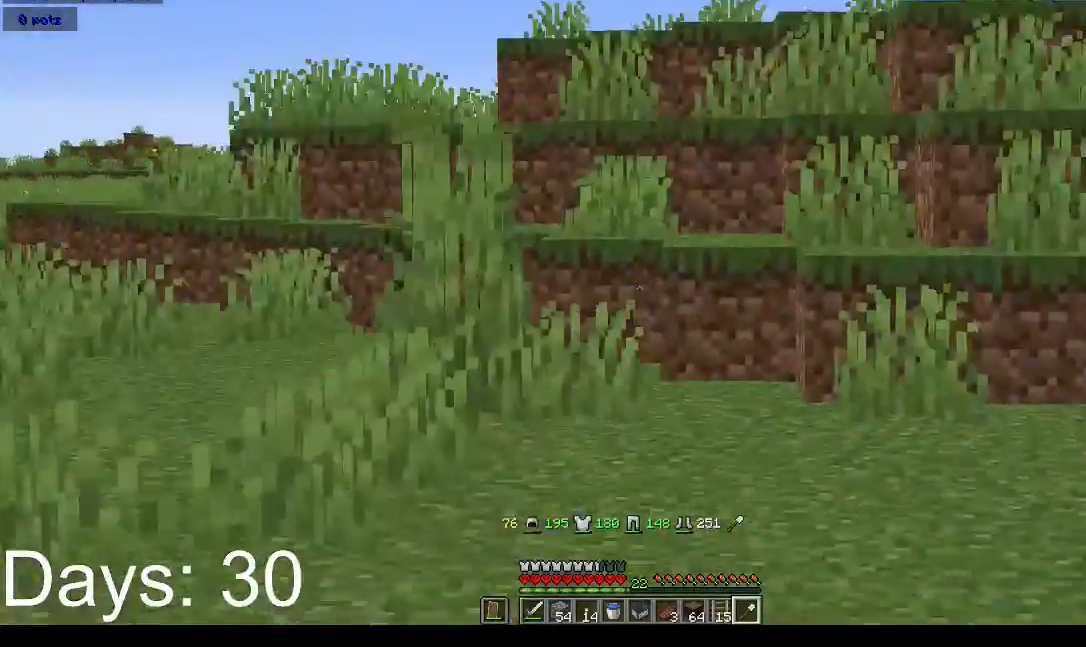
{"keys": ["w"], "mouse": [], "events": [[433, "space", "up"]]}